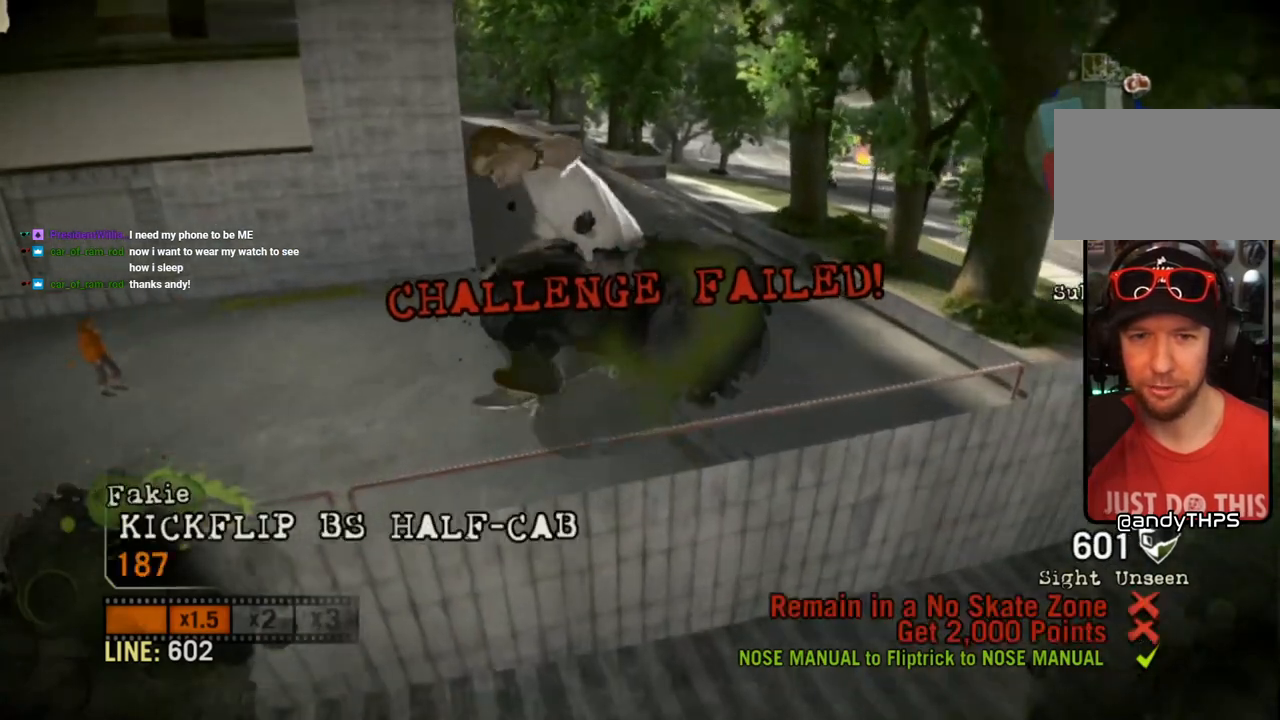
Gameplay with a controller (PlayStation layout); each line is a JSON object with the inputs held at the frame after it. "events" lists button and stick changes between this image and that frame as [ms after this image, input, new state], when the widget could be followed in between.
{"buttons": ["L2", "R2"], "left_stick": "up-right", "right_stick": "center", "events": [[417, "left_stick", "center"], [450, "L2", "down"], [450, "R2", "down"], [500, "left_stick", "up-right"]]}
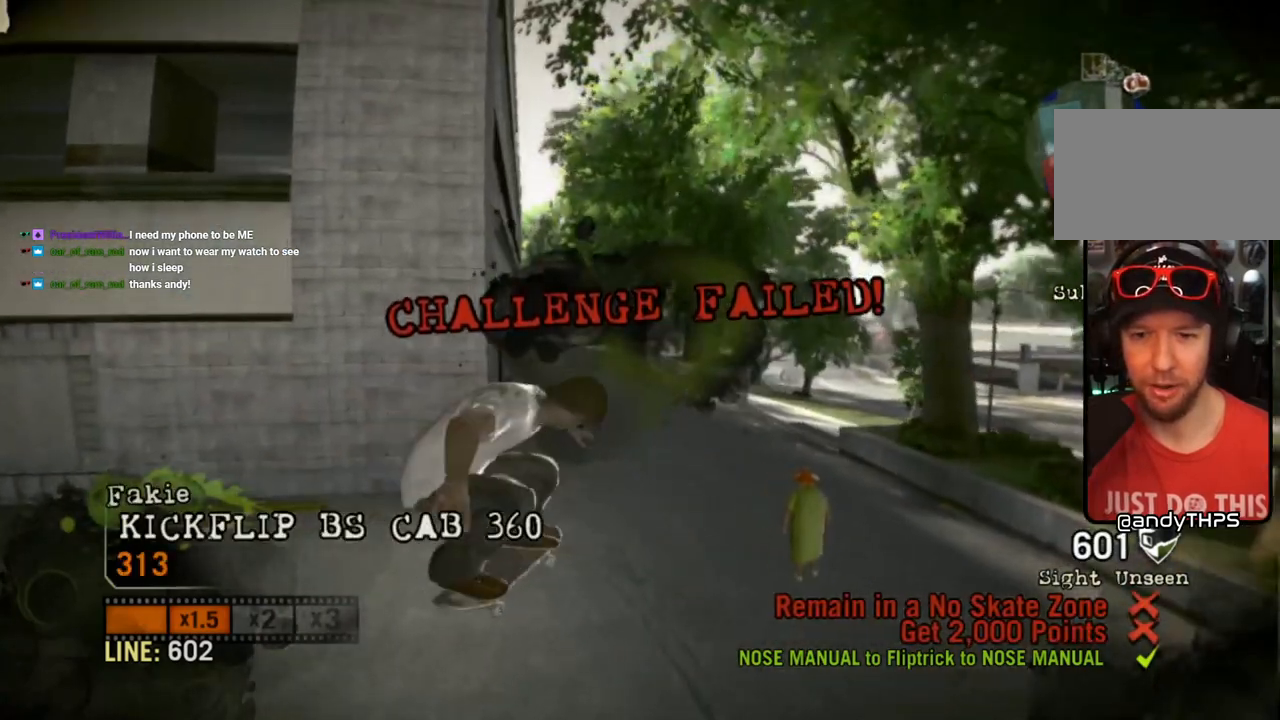
{"buttons": ["L2", "R2"], "left_stick": "right", "right_stick": "center", "events": [[283, "left_stick", "right"]]}
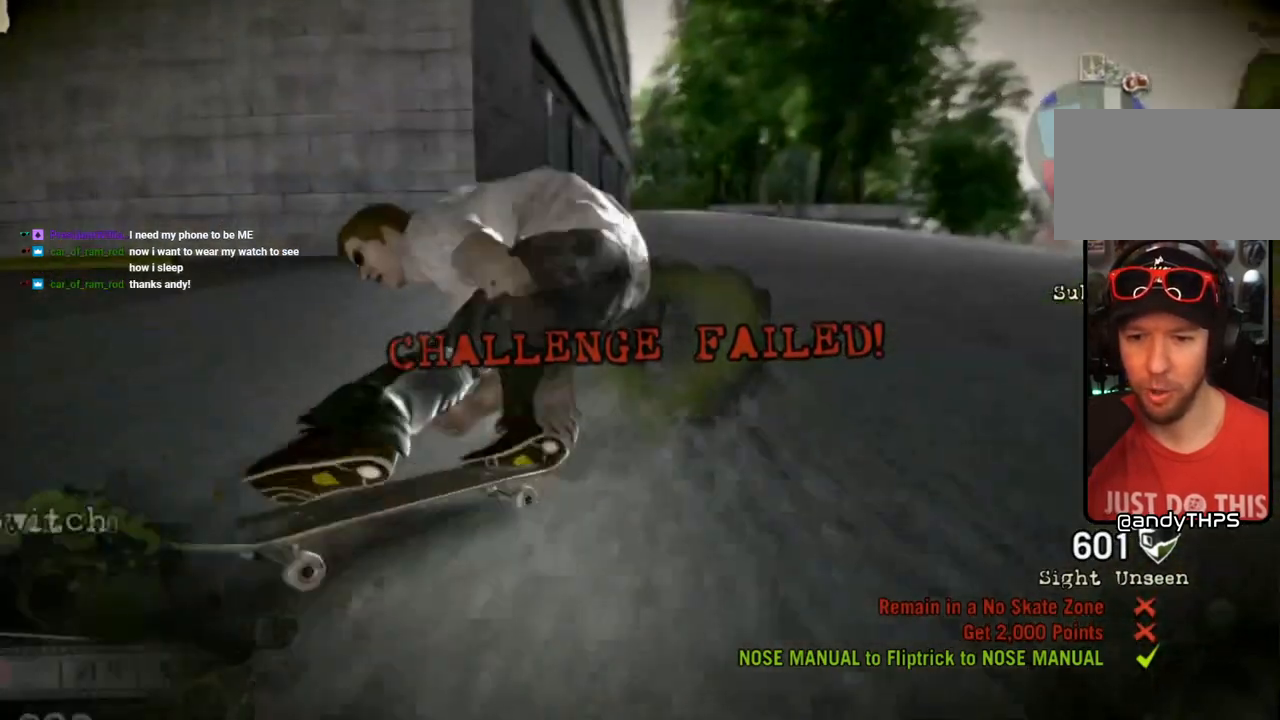
{"buttons": [], "left_stick": "center", "right_stick": "center", "events": [[250, "left_stick", "center"], [283, "R2", "up"], [350, "L2", "up"]]}
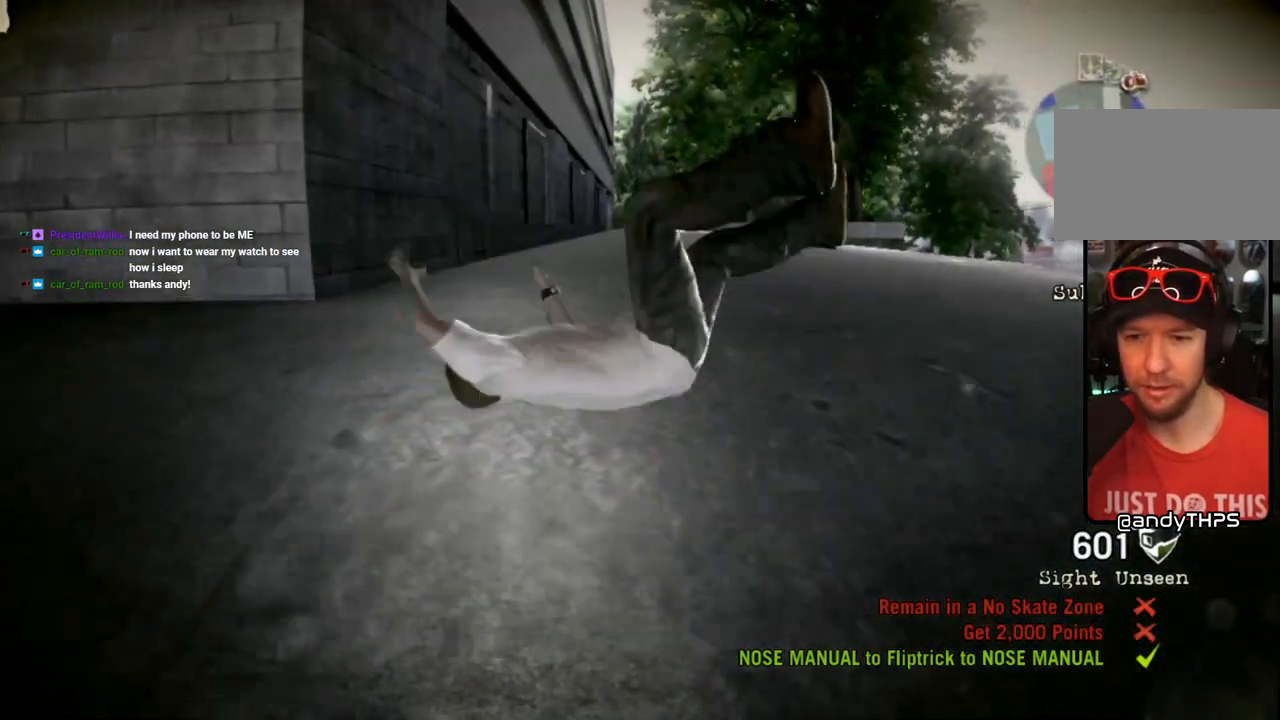
{"buttons": [], "left_stick": "center", "right_stick": "center", "events": []}
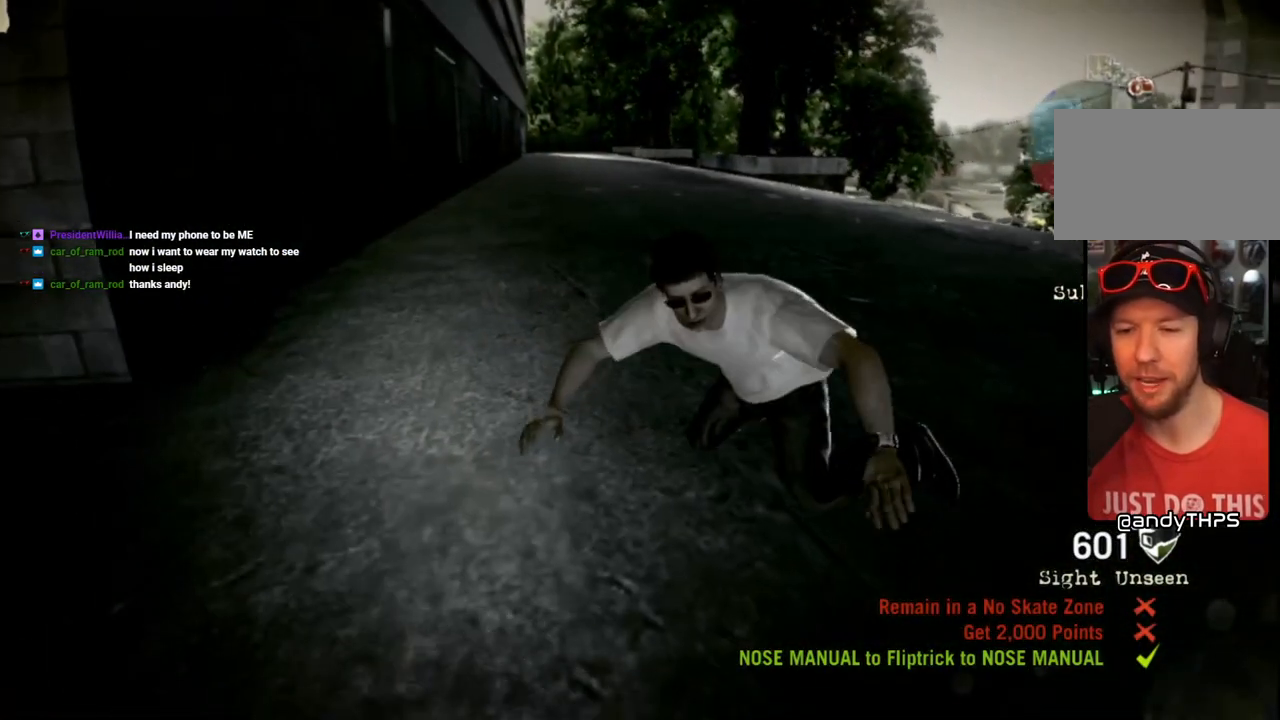
{"buttons": ["CROSS"], "left_stick": "center", "right_stick": "center", "events": [[467, "CROSS", "down"]]}
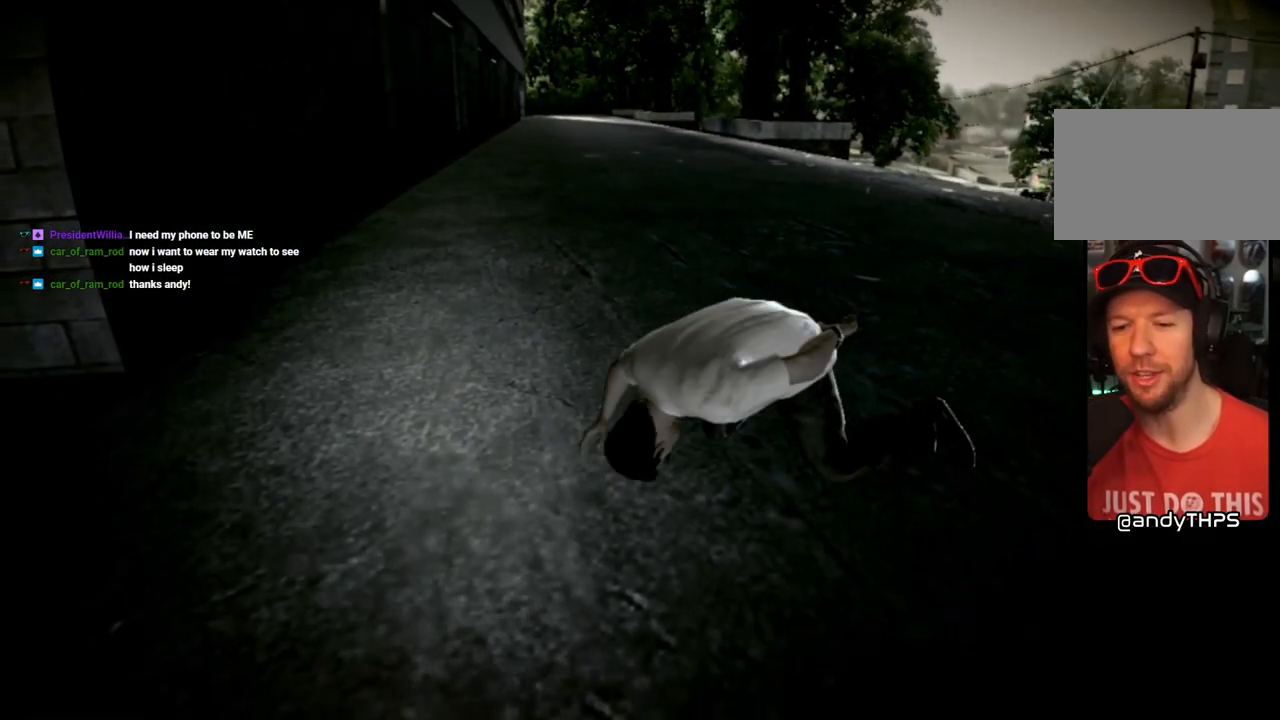
{"buttons": [], "left_stick": "center", "right_stick": "center", "events": [[150, "CROSS", "up"]]}
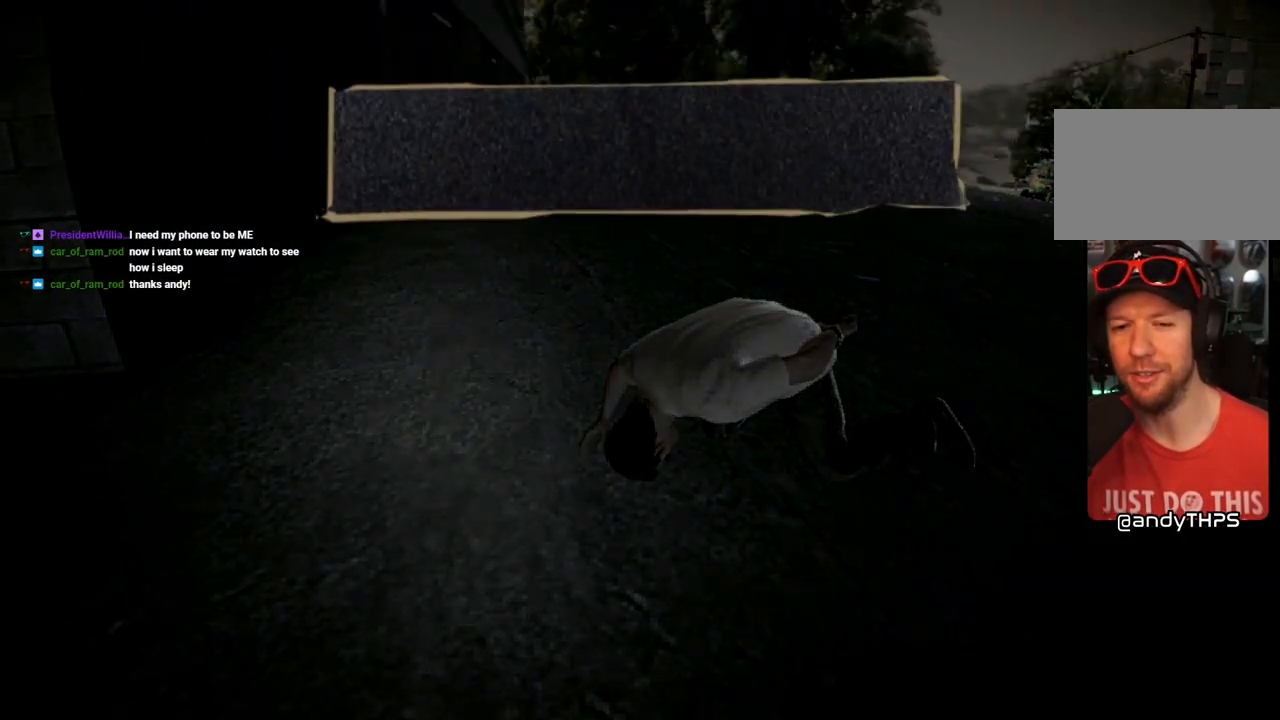
{"buttons": [], "left_stick": "center", "right_stick": "center", "events": []}
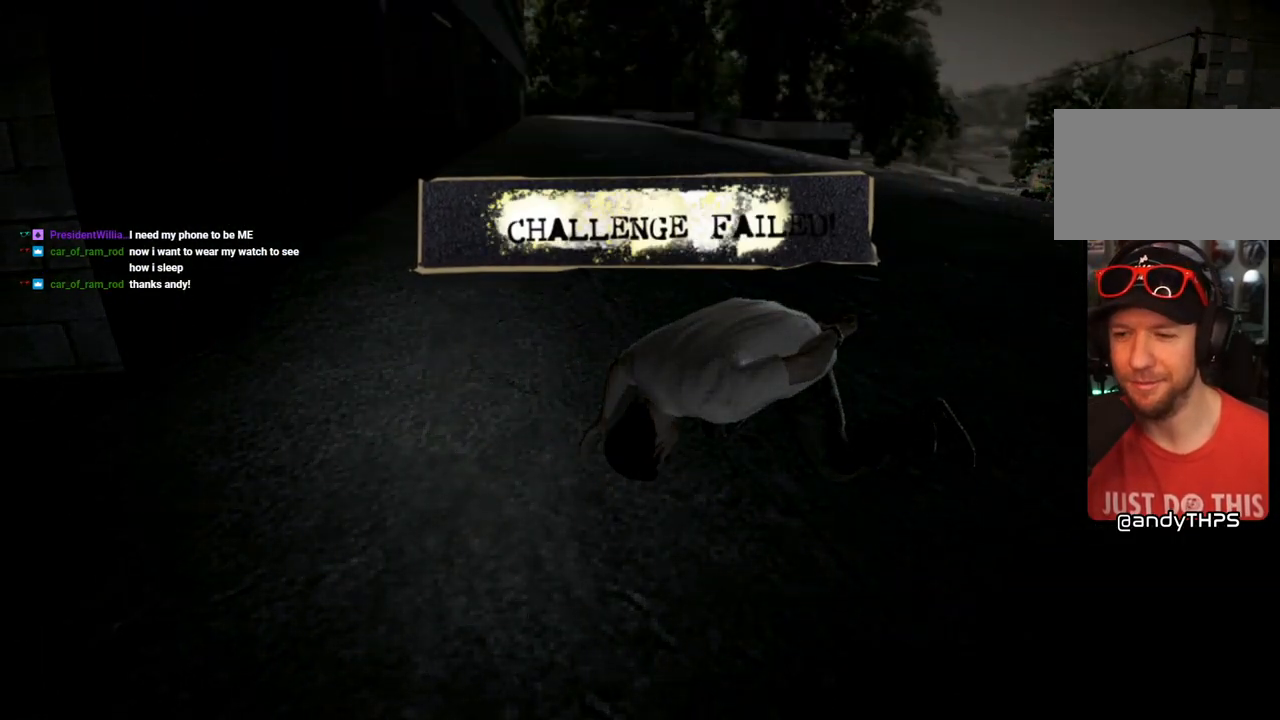
{"buttons": [], "left_stick": "center", "right_stick": "center", "events": []}
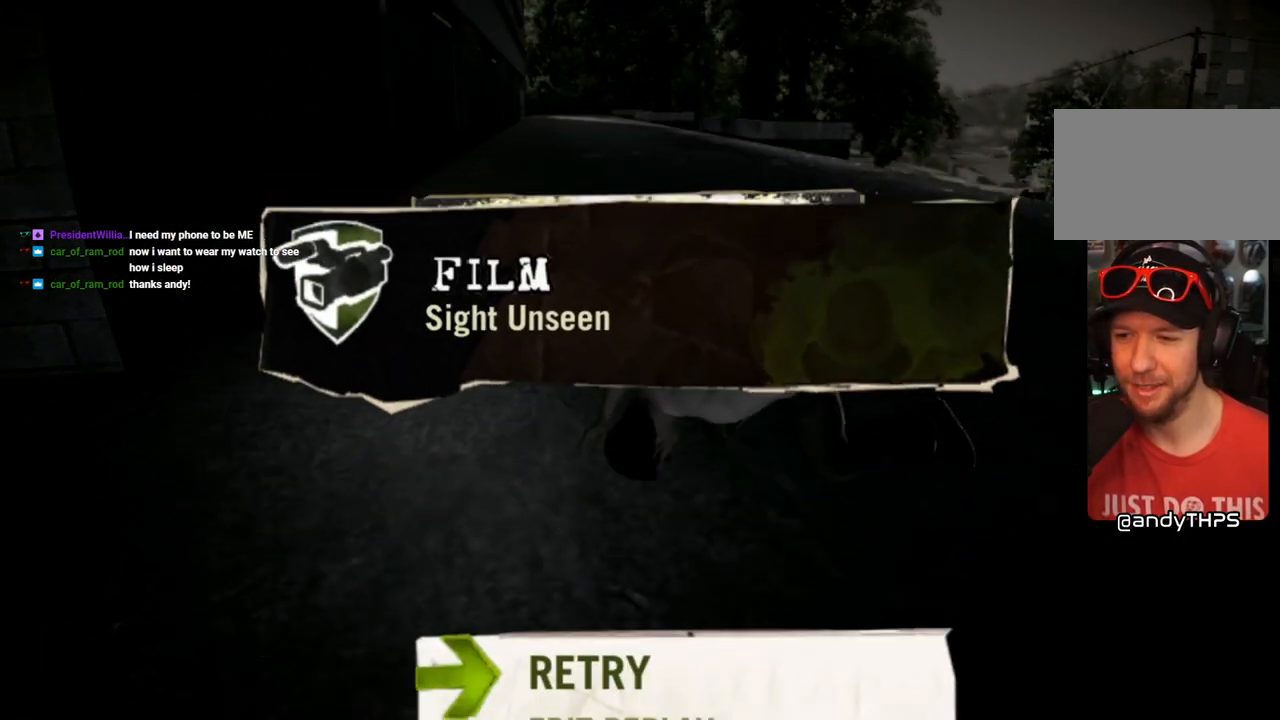
{"buttons": [], "left_stick": "center", "right_stick": "center", "events": []}
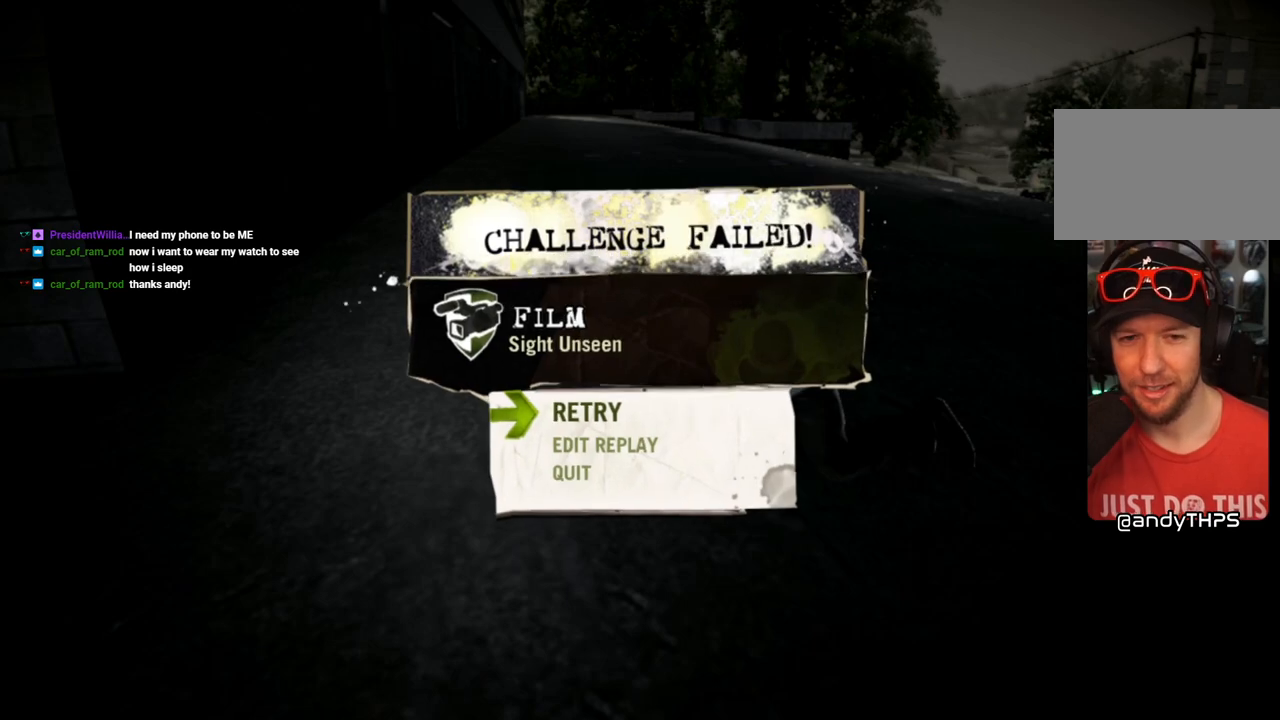
{"buttons": [], "left_stick": "center", "right_stick": "center", "events": [[183, "CROSS", "down"], [333, "CROSS", "up"]]}
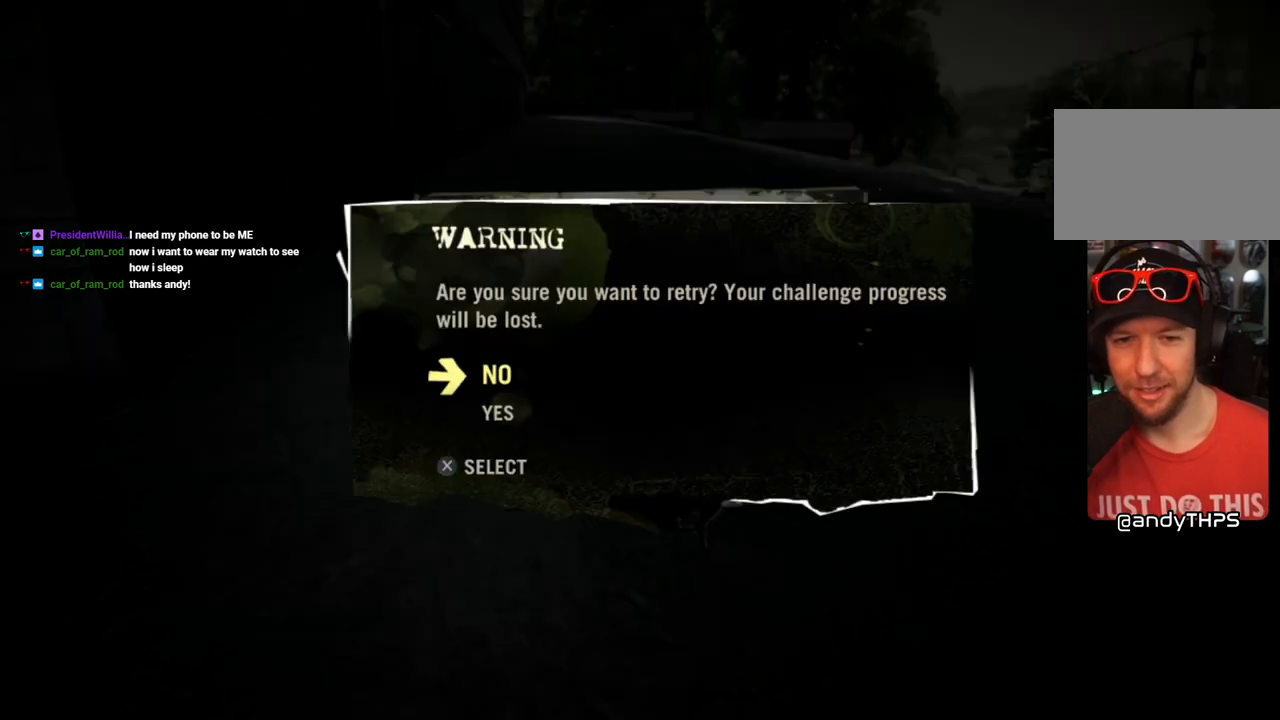
{"buttons": ["CROSS"], "left_stick": "center", "right_stick": "center", "events": [[283, "DPAD_DOWN", "down"], [383, "DPAD_DOWN", "up"], [417, "CROSS", "down"]]}
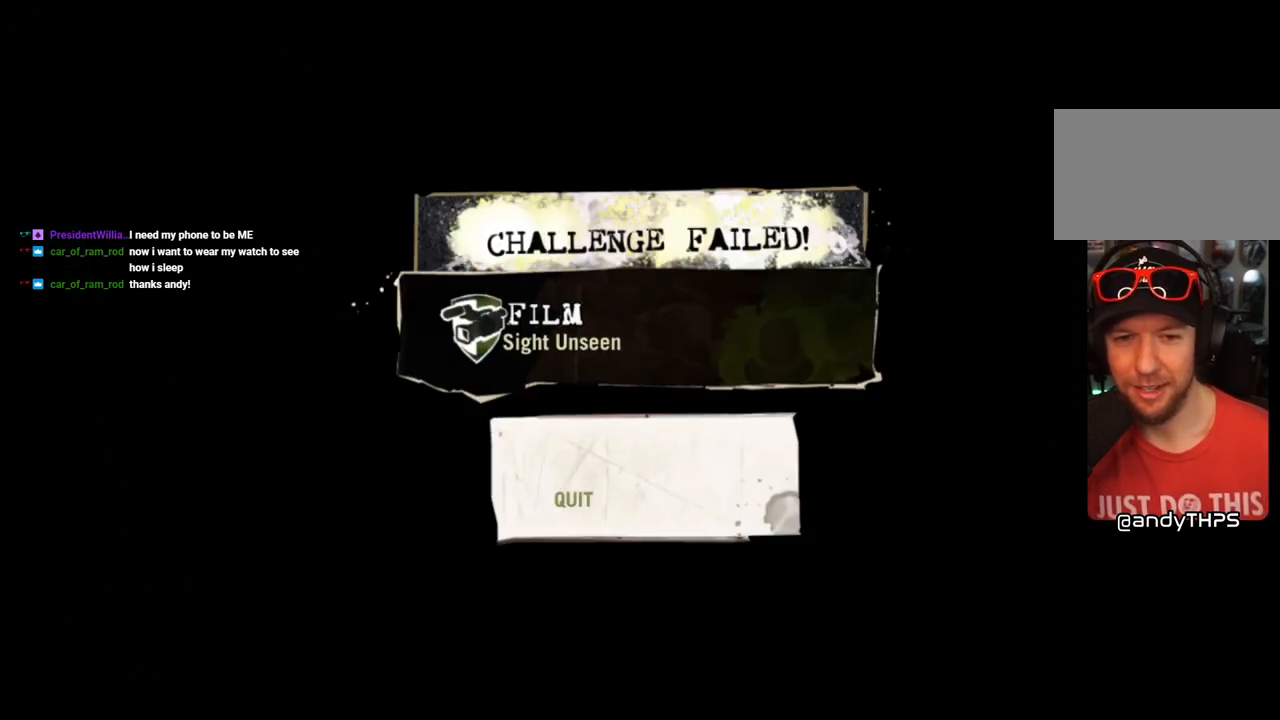
{"buttons": [], "left_stick": "center", "right_stick": "center", "events": [[50, "CROSS", "up"]]}
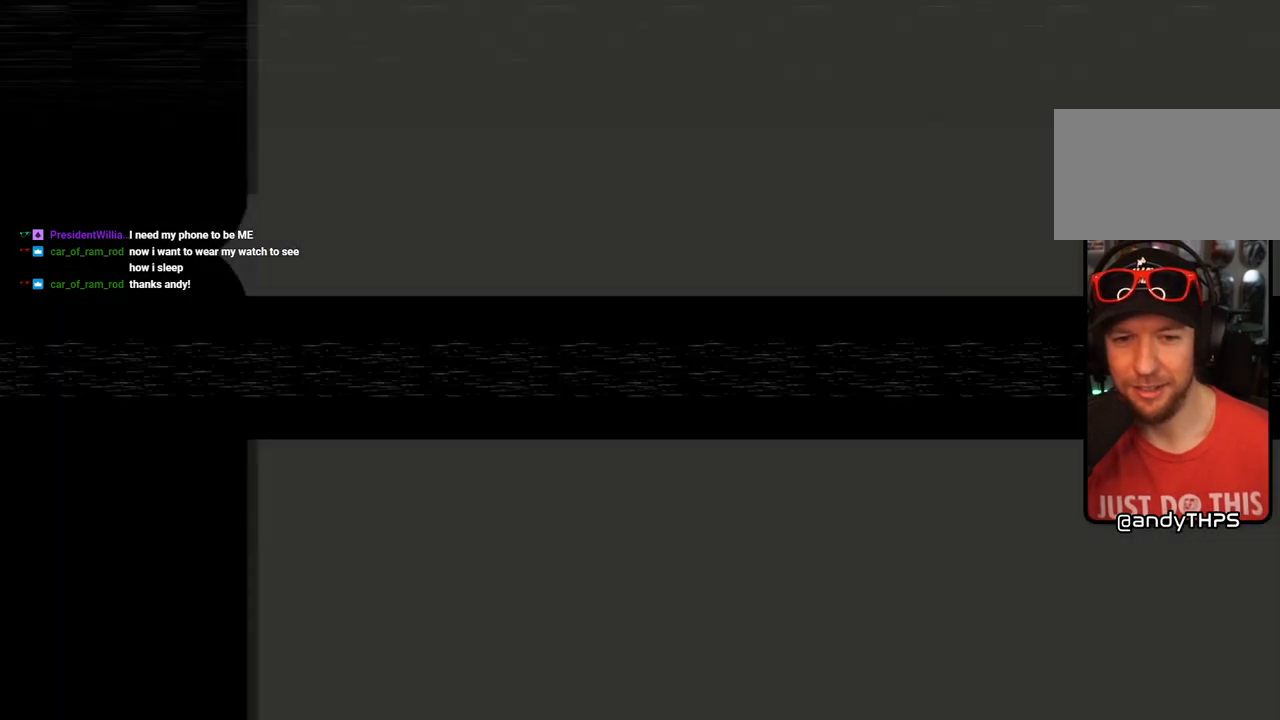
{"buttons": [], "left_stick": "center", "right_stick": "center", "events": []}
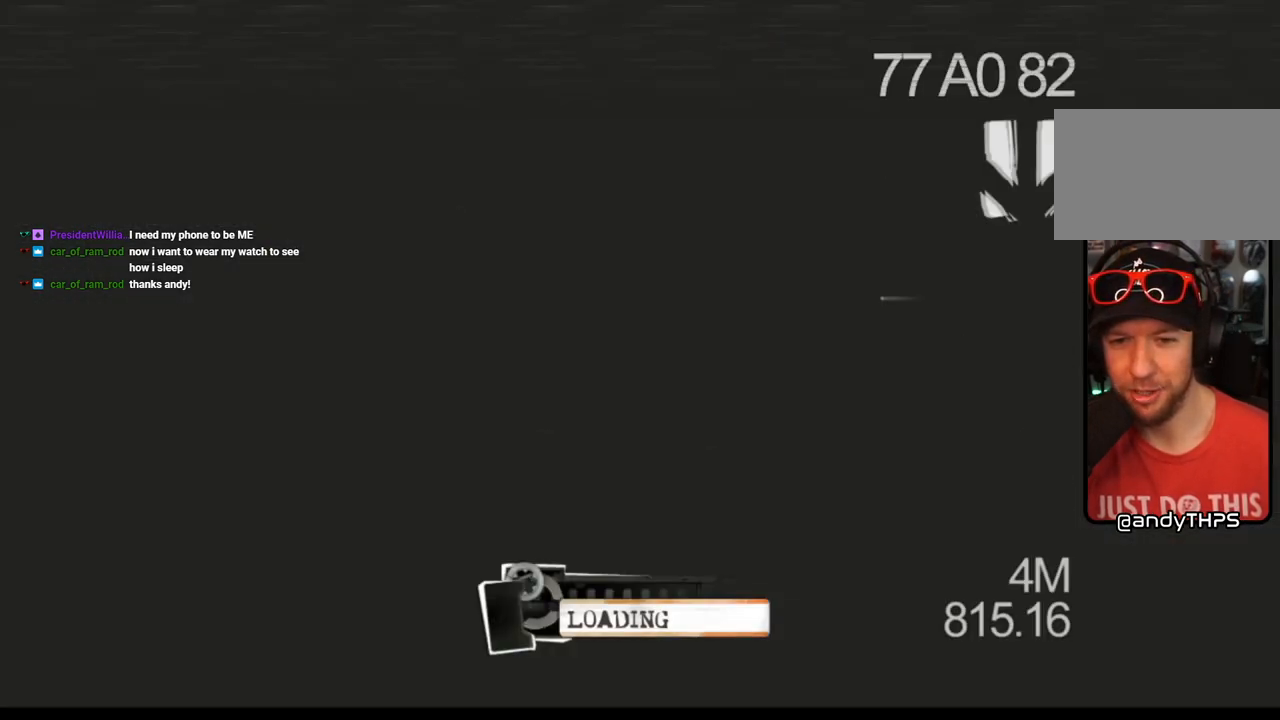
{"buttons": [], "left_stick": "center", "right_stick": "center", "events": []}
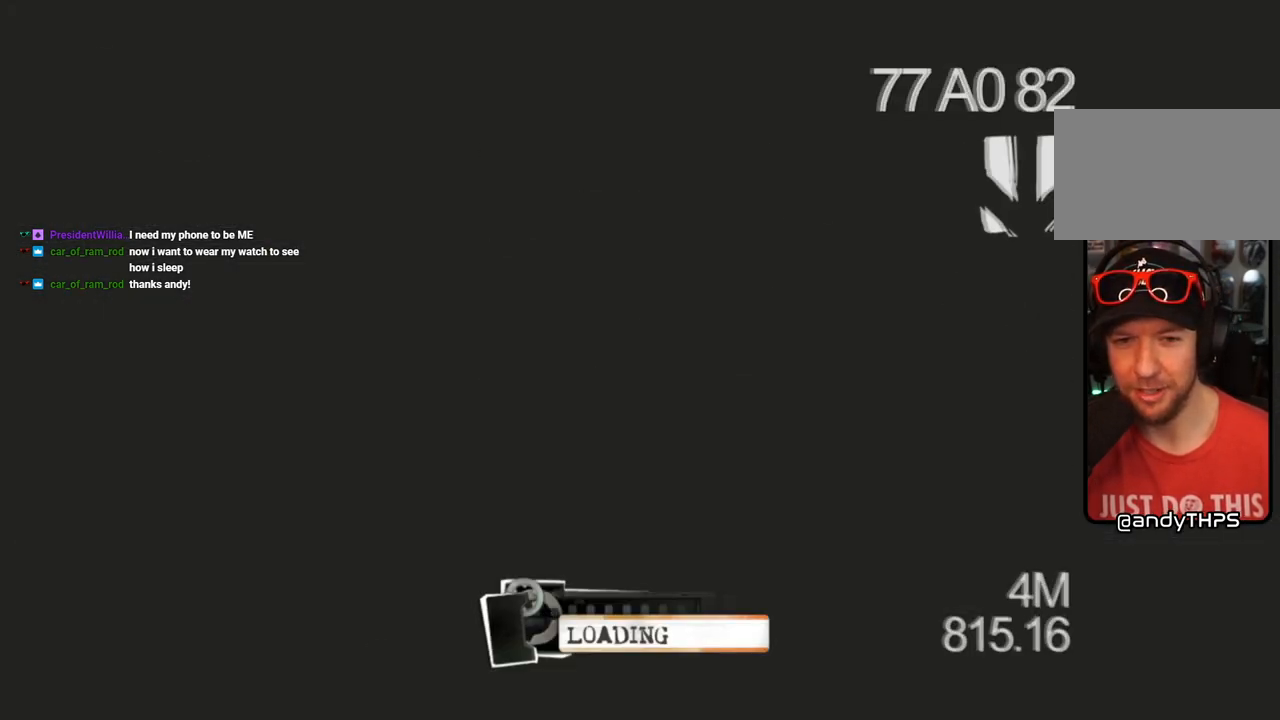
{"buttons": [], "left_stick": "center", "right_stick": "center", "events": []}
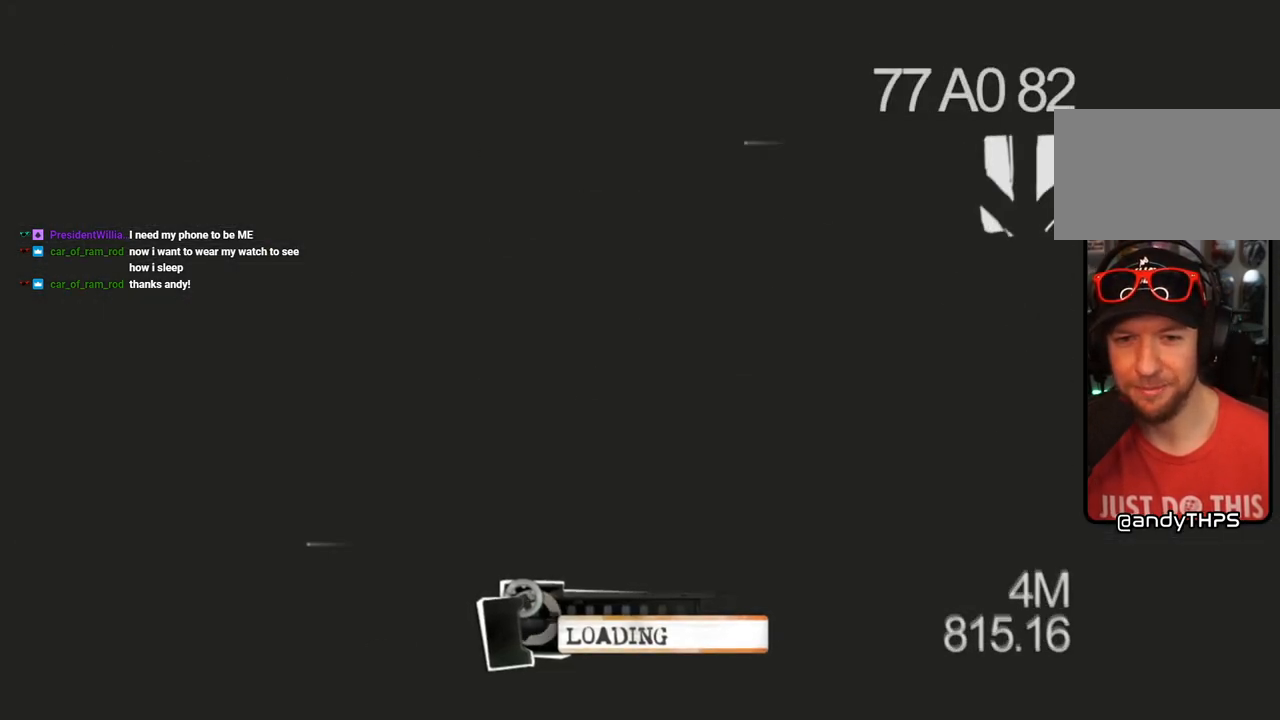
{"buttons": [], "left_stick": "center", "right_stick": "center", "events": []}
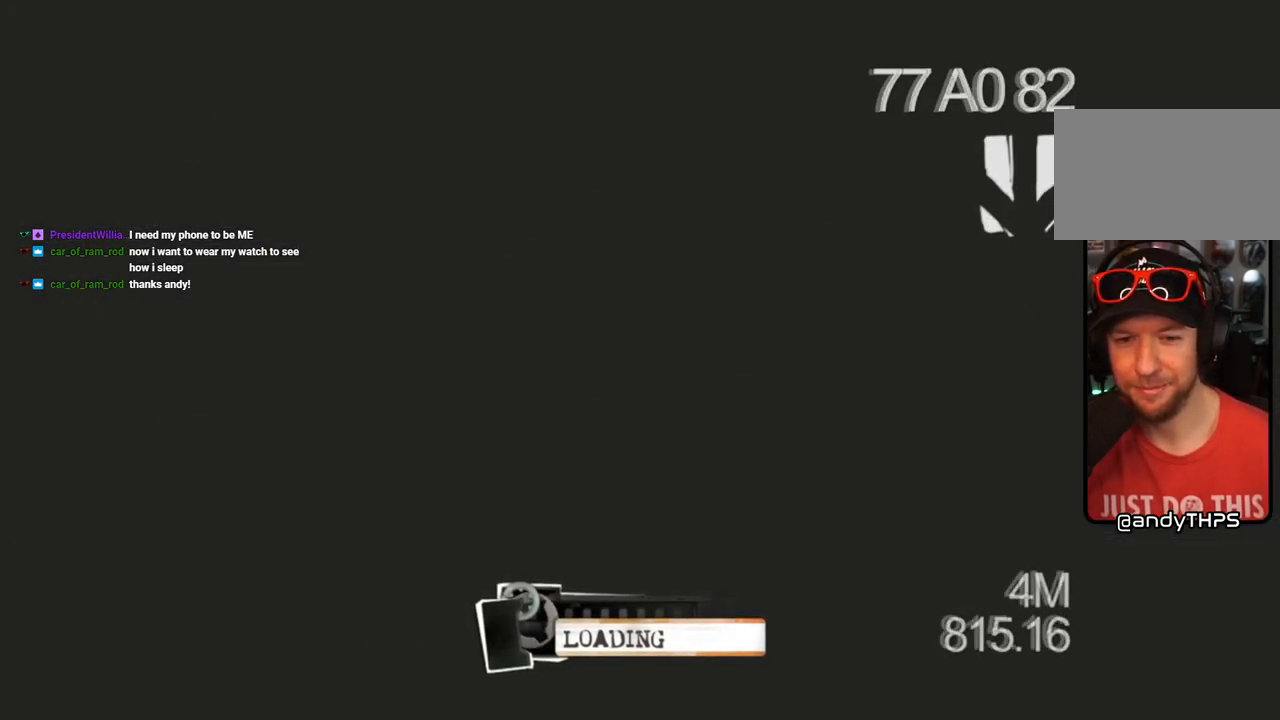
{"buttons": [], "left_stick": "center", "right_stick": "center", "events": []}
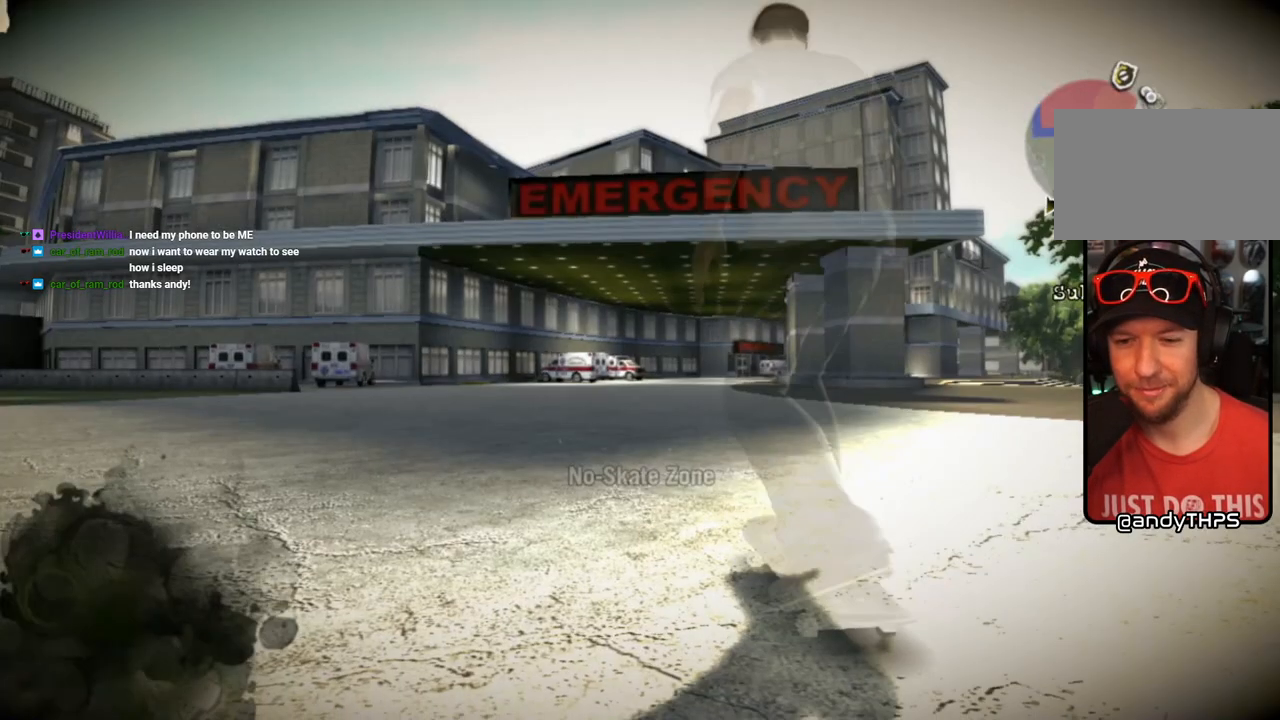
{"buttons": [], "left_stick": "center", "right_stick": "center", "events": []}
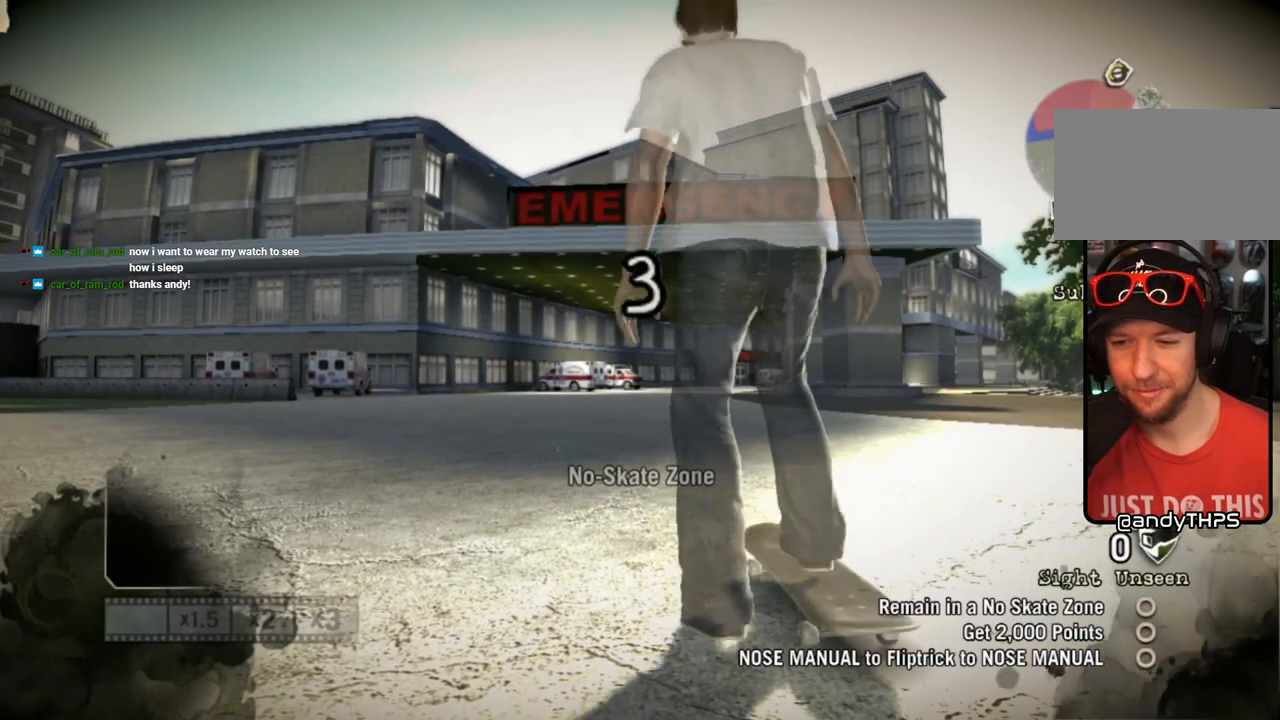
{"buttons": ["SQUARE"], "left_stick": "center", "right_stick": "center", "events": [[500, "SQUARE", "down"]]}
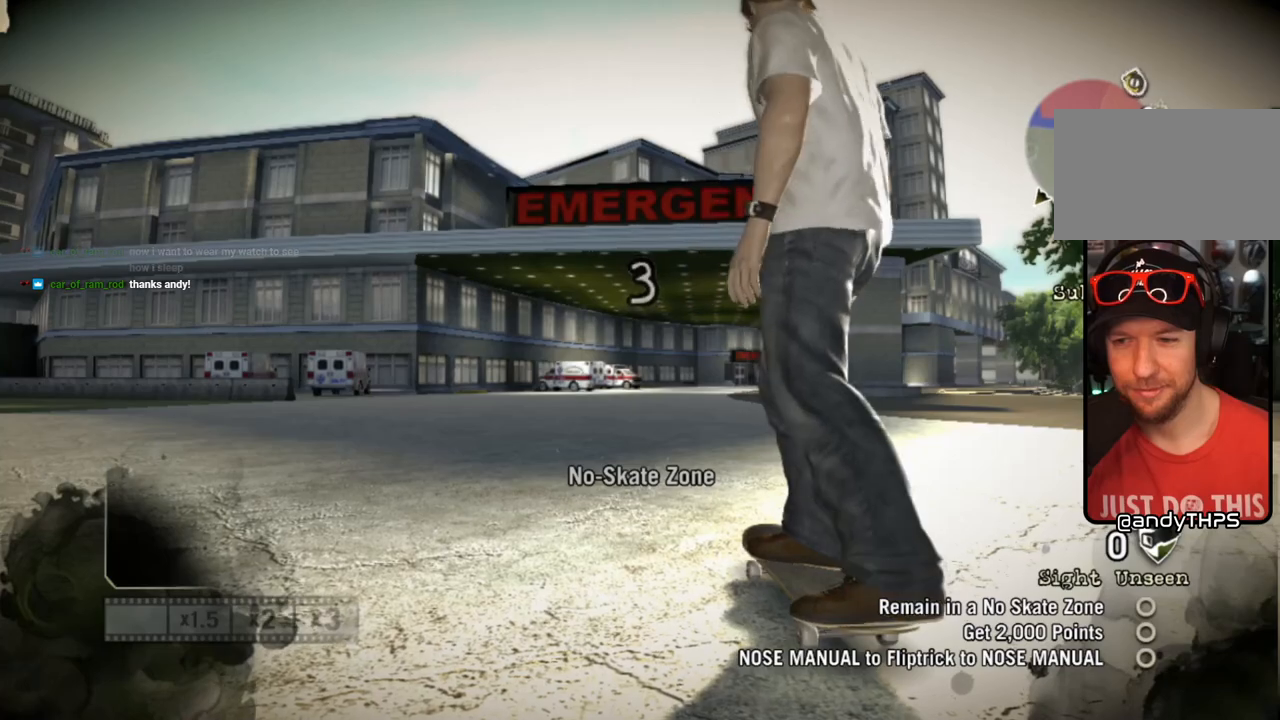
{"buttons": ["SQUARE"], "left_stick": "center", "right_stick": "center", "events": []}
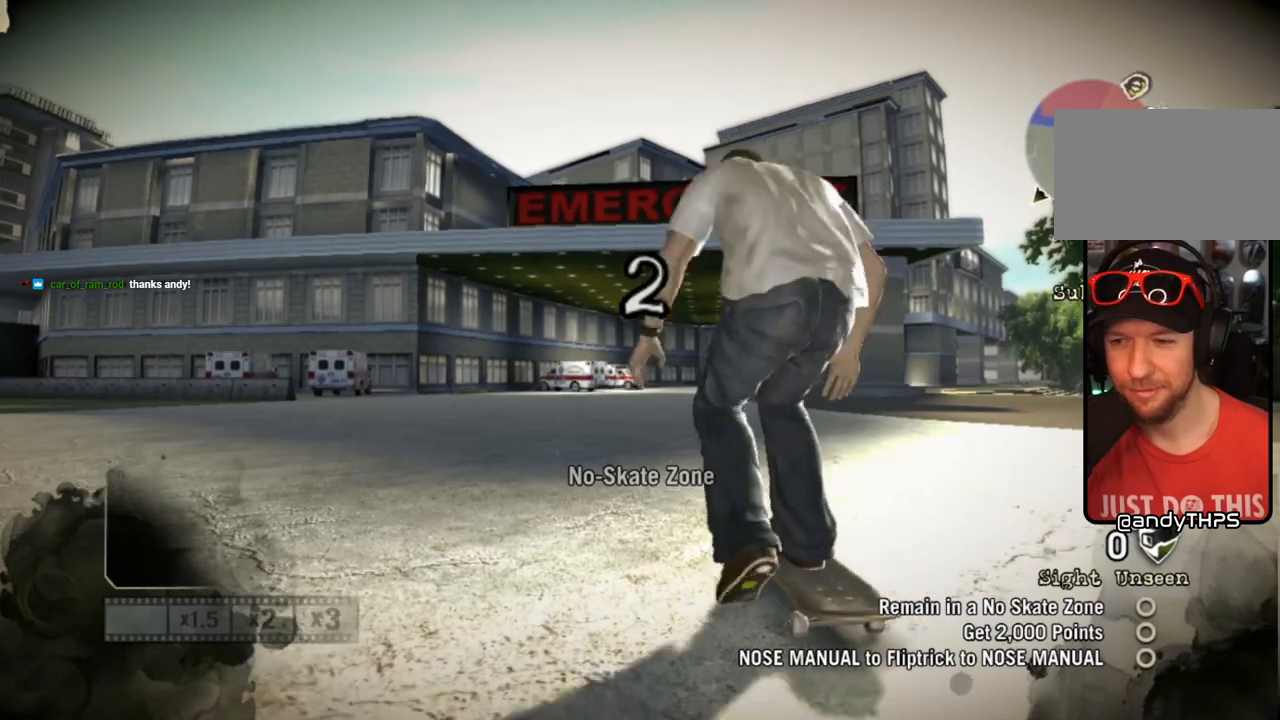
{"buttons": ["SQUARE"], "left_stick": "right", "right_stick": "center", "events": [[500, "left_stick", "right"]]}
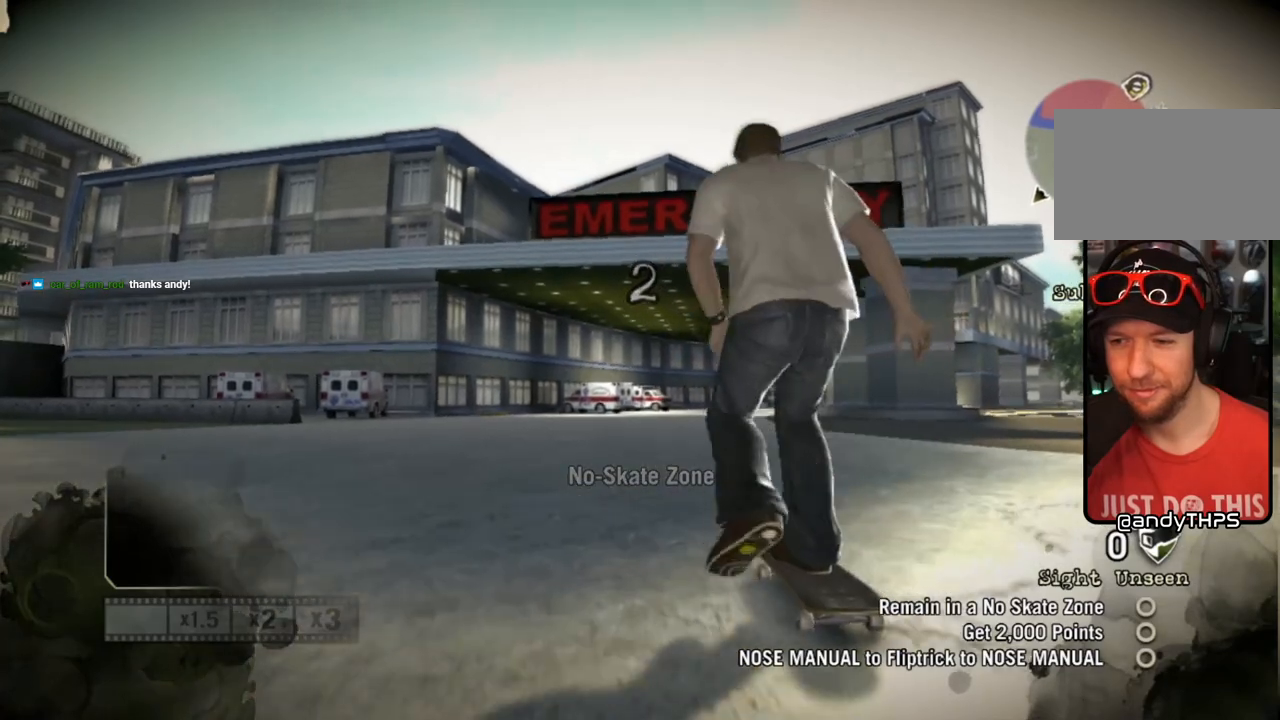
{"buttons": ["SQUARE"], "left_stick": "center", "right_stick": "center", "events": [[150, "left_stick", "center"]]}
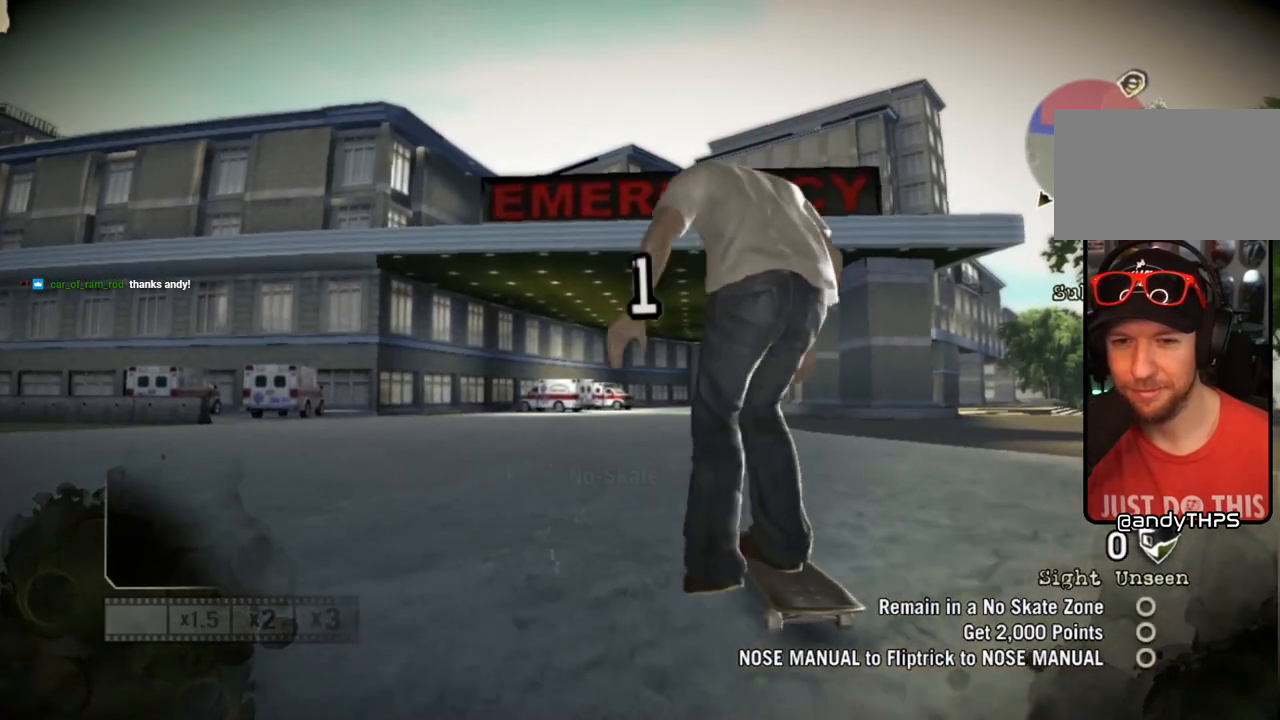
{"buttons": ["SQUARE"], "left_stick": "right", "right_stick": "center", "events": [[133, "left_stick", "right"], [300, "left_stick", "center"], [500, "left_stick", "right"]]}
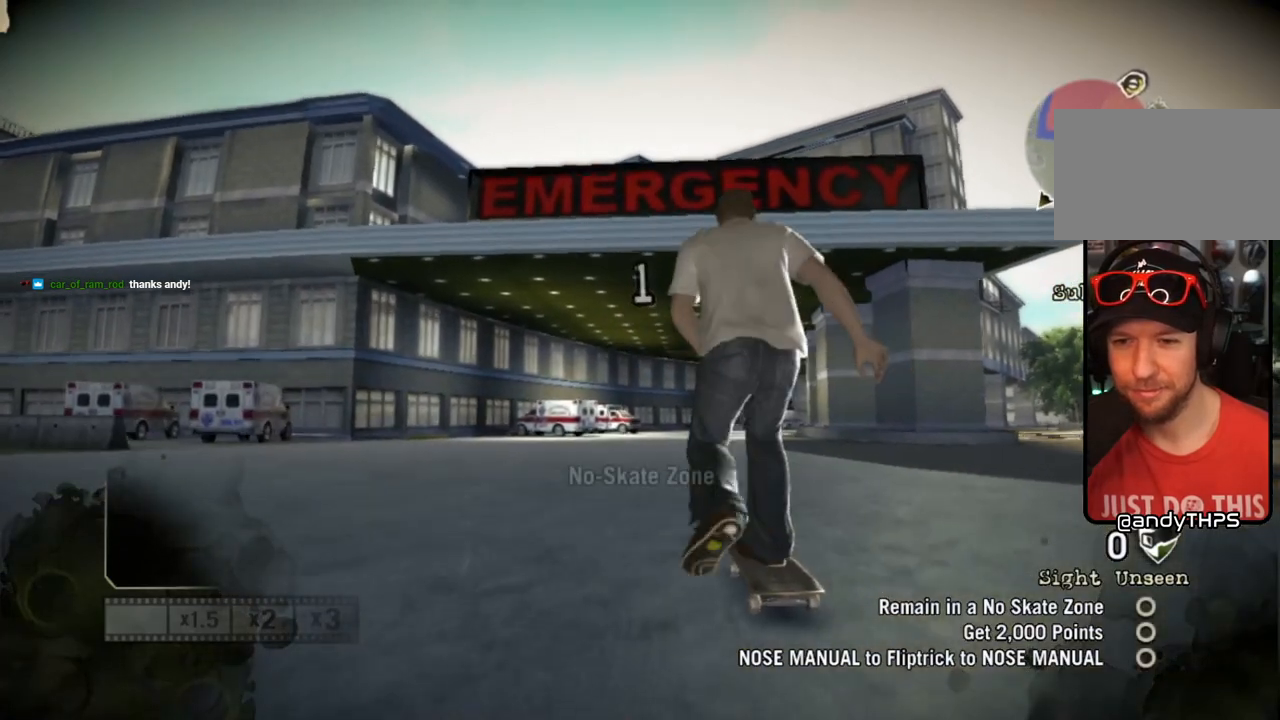
{"buttons": ["SQUARE"], "left_stick": "center", "right_stick": "center", "events": [[150, "left_stick", "center"]]}
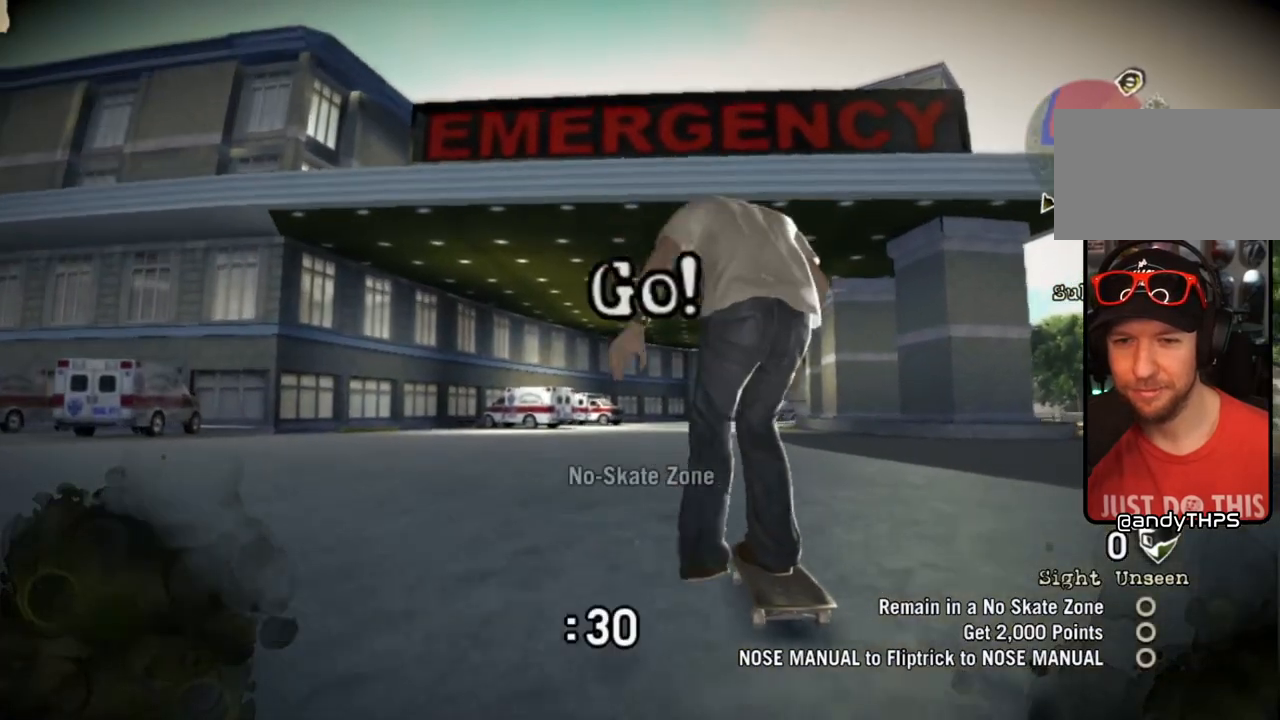
{"buttons": [], "left_stick": "center", "right_stick": "down", "events": [[33, "left_stick", "right"], [133, "left_stick", "center"], [183, "SQUARE", "up"], [383, "right_stick", "down"]]}
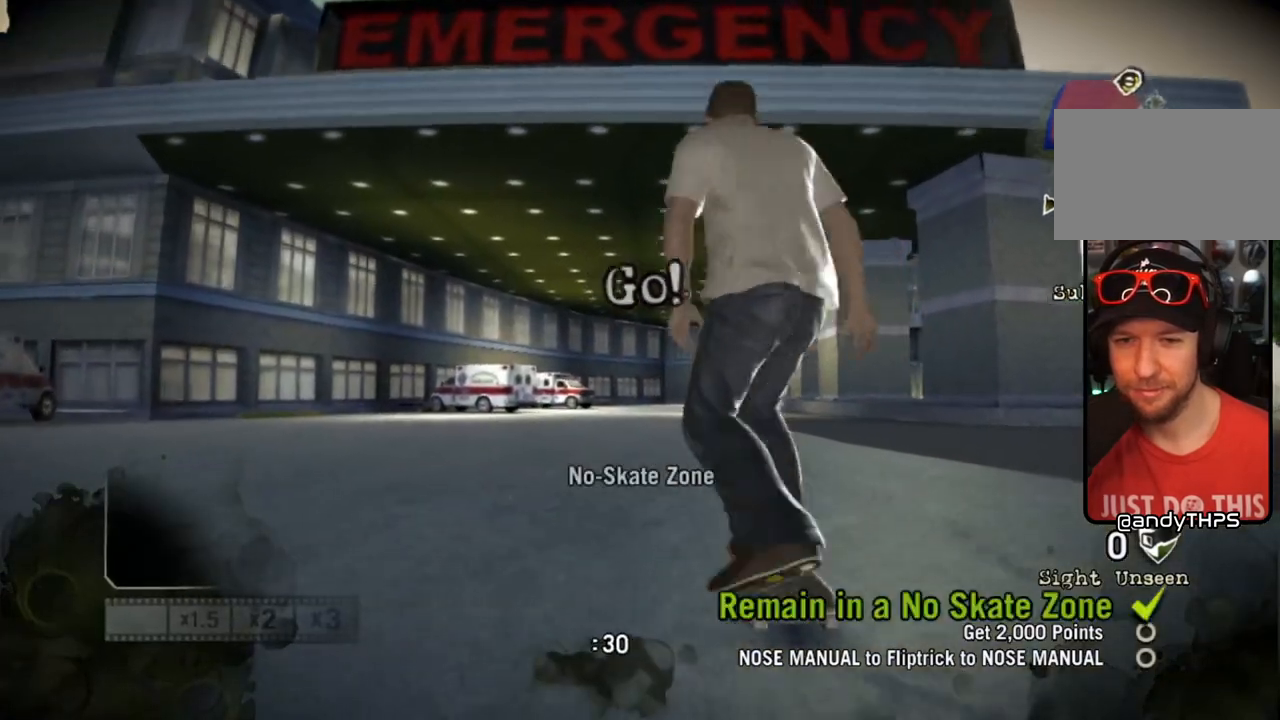
{"buttons": [], "left_stick": "center", "right_stick": "center", "events": [[233, "right_stick", "up-right"], [400, "right_stick", "center"]]}
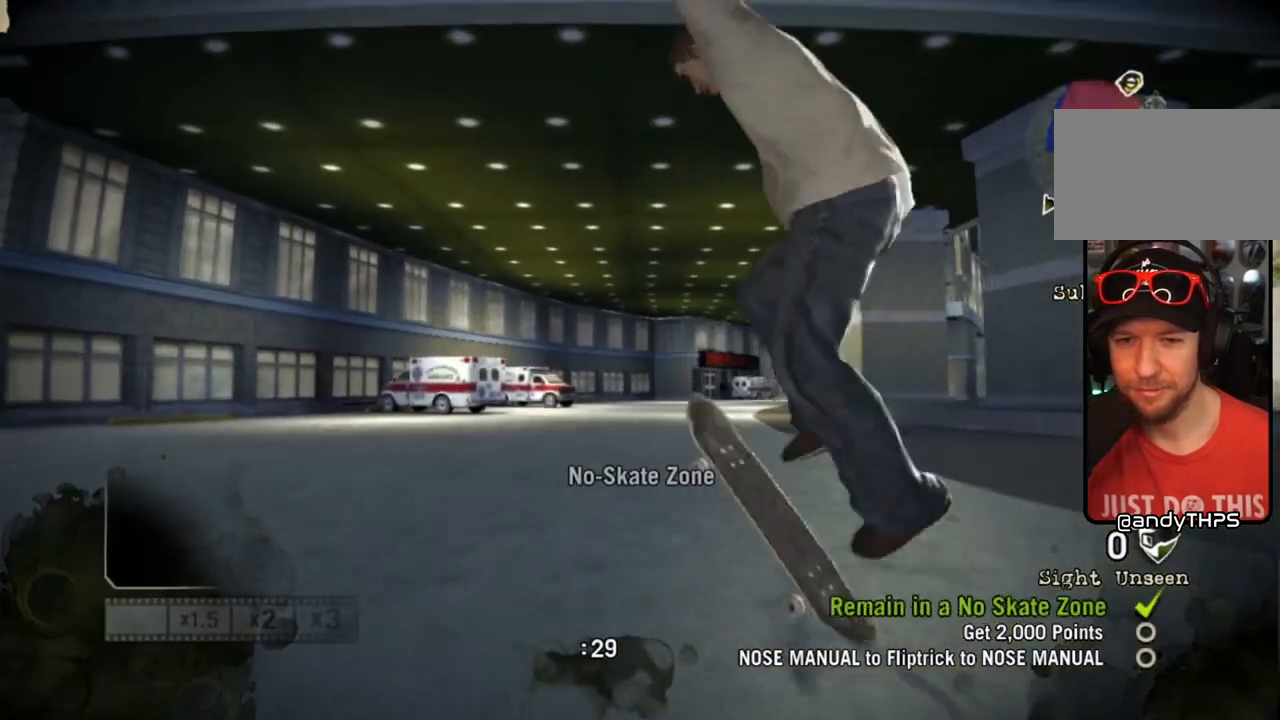
{"buttons": [], "left_stick": "center", "right_stick": "up", "events": [[150, "right_stick", "up"]]}
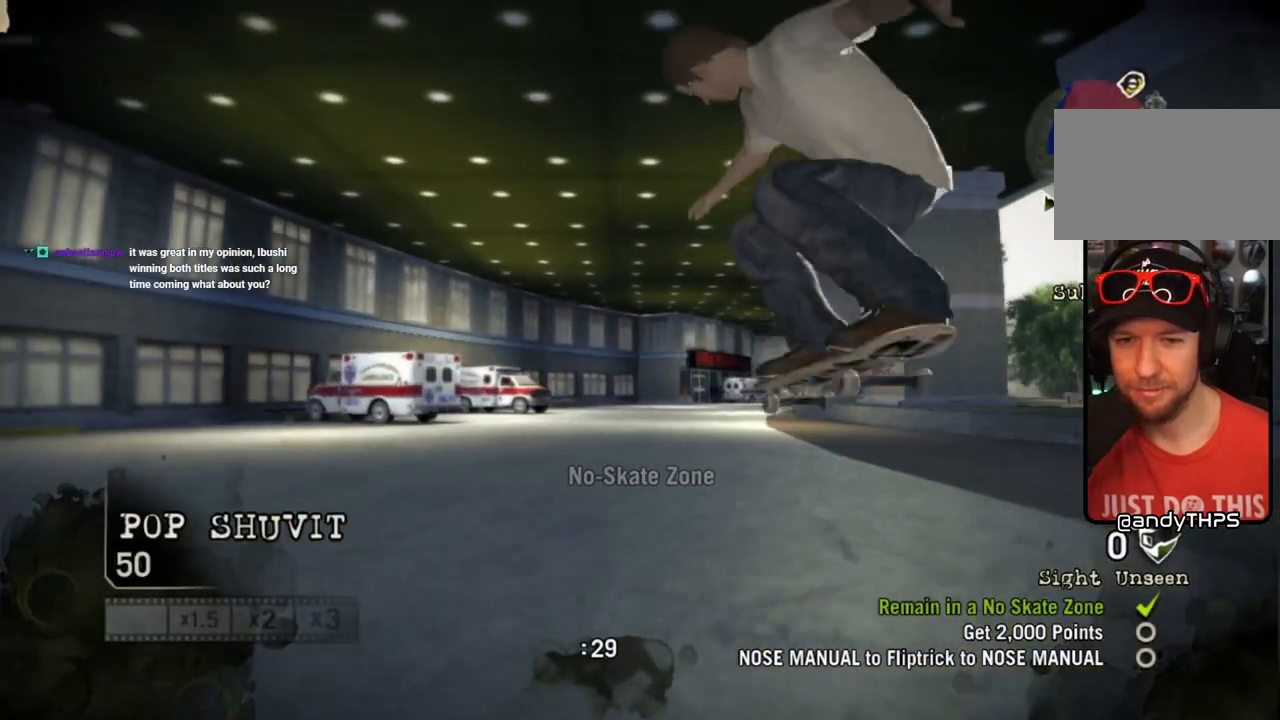
{"buttons": [], "left_stick": "center", "right_stick": "up", "events": []}
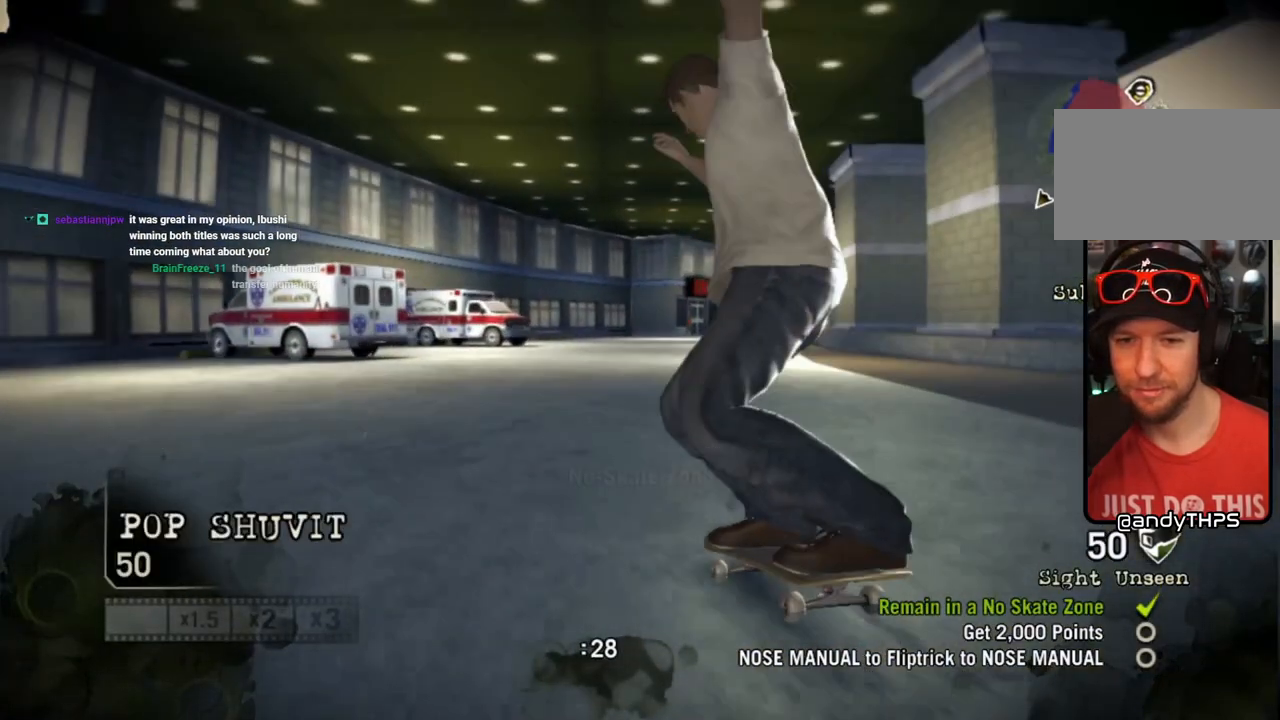
{"buttons": [], "left_stick": "center", "right_stick": "center", "events": [[83, "left_stick", "right"], [250, "left_stick", "center"], [350, "right_stick", "down-left"], [450, "right_stick", "center"]]}
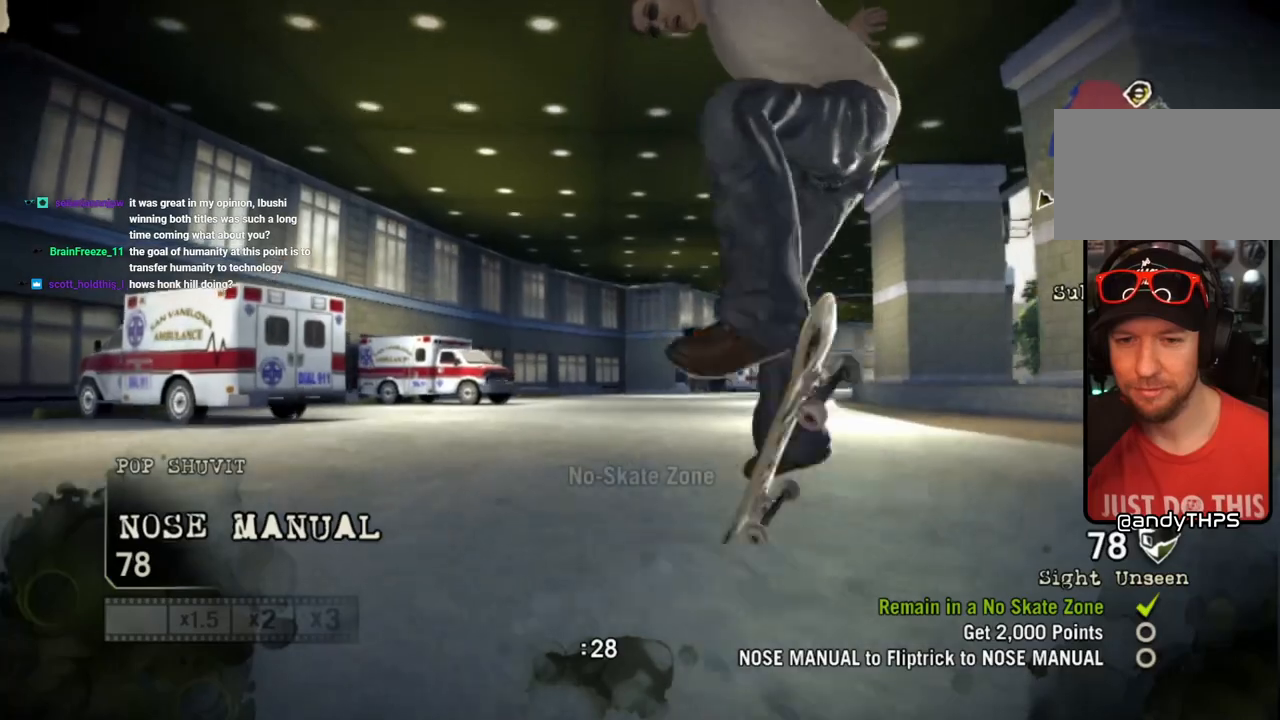
{"buttons": [], "left_stick": "center", "right_stick": "down", "events": [[167, "right_stick", "down"]]}